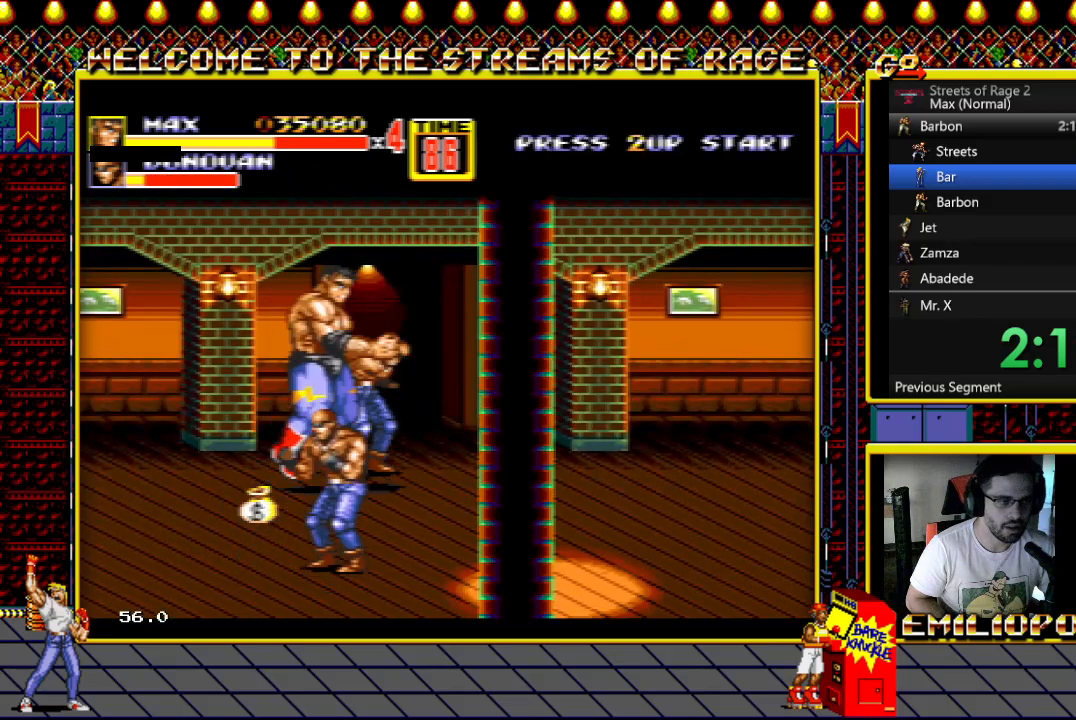
Gameplay with a controller (Xbox layout); each line is a JSON object with the inputs held at the frame after it. "events" lists button and stick changes between this image and that frame as [ms after this image, input, new state], when the widget could be followed in between. Not read: left_stick right_stick.
{"buttons": ["Y"], "events": [[50, "B", "up"], [100, "Y", "down"], [150, "DPAD_UP", "up"], [167, "DPAD_UP", "down"], [200, "Y", "up"], [217, "DPAD_UP", "up"], [300, "Y", "down"], [400, "Y", "up"], [450, "DPAD_LEFT", "up"], [483, "Y", "down"]]}
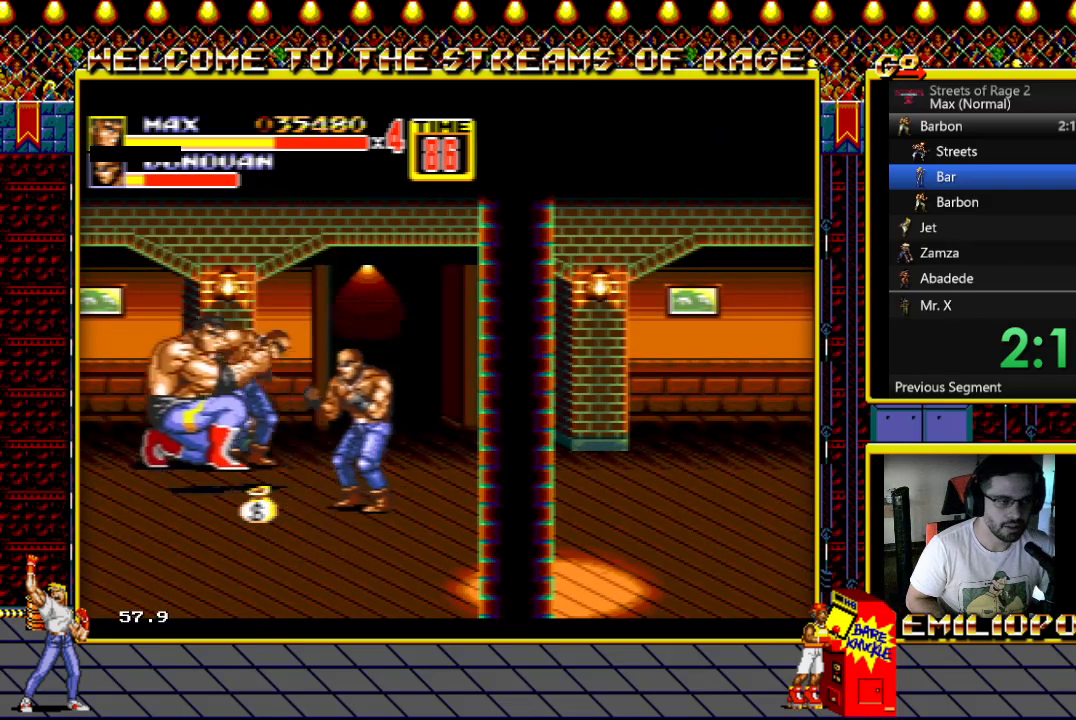
{"buttons": ["X", "DPAD_DOWN", "DPAD_RIGHT"], "events": [[100, "Y", "up"], [133, "DPAD_DOWN", "down"], [150, "DPAD_RIGHT", "down"], [367, "X", "down"]]}
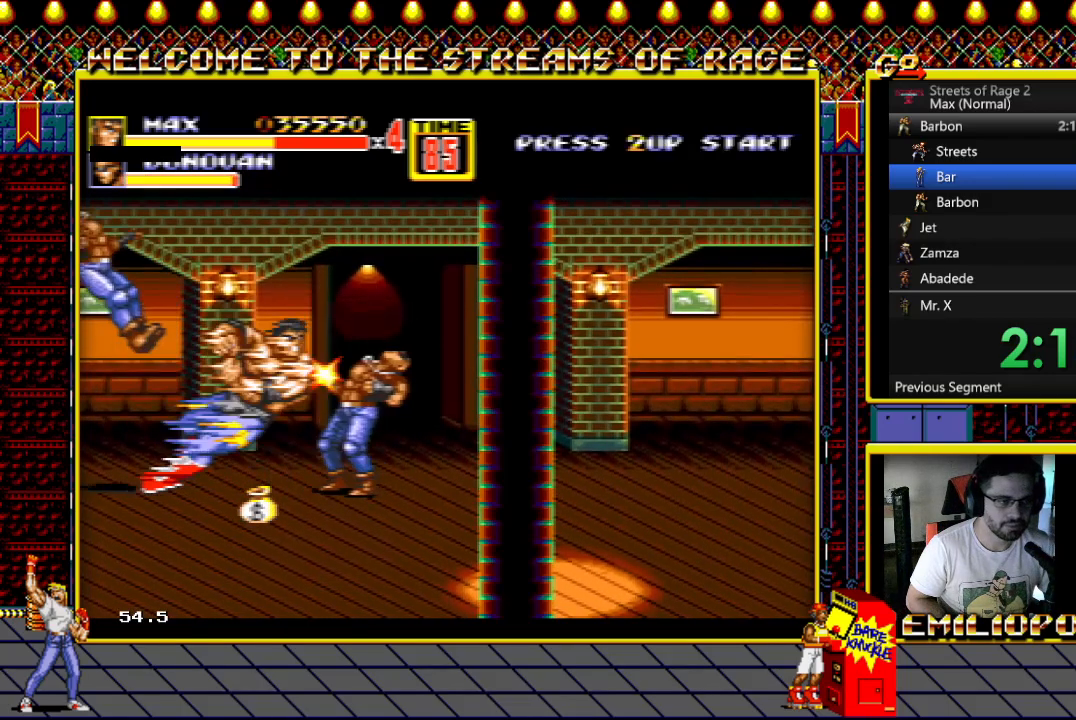
{"buttons": ["DPAD_DOWN", "DPAD_RIGHT"], "events": [[417, "X", "up"]]}
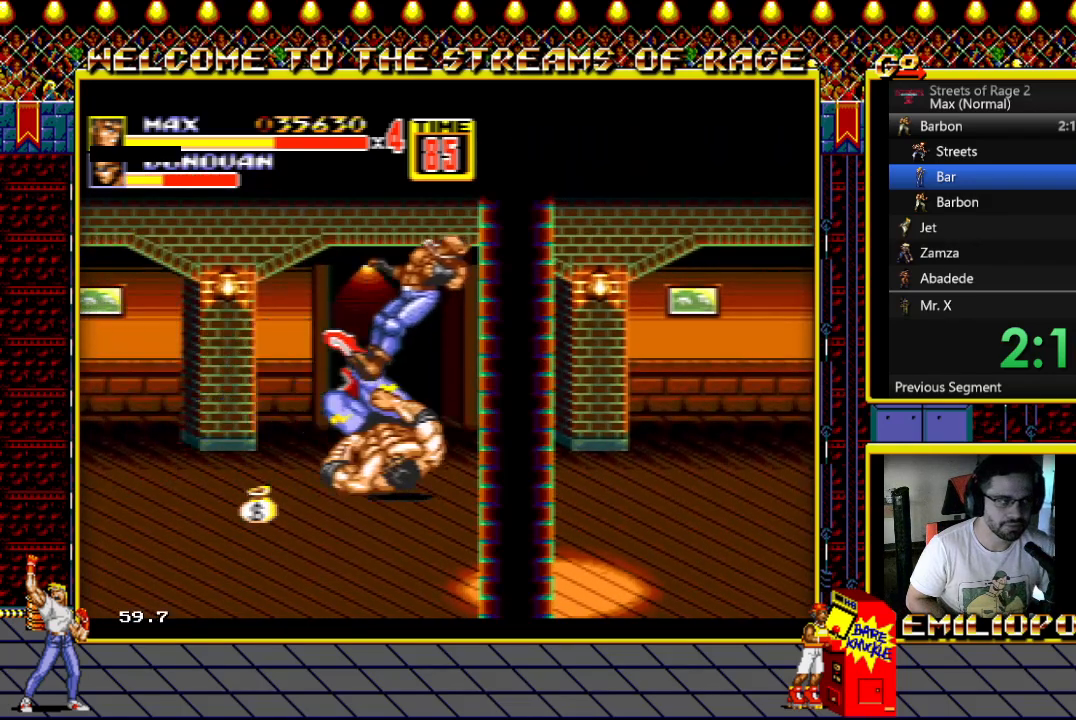
{"buttons": ["DPAD_DOWN", "DPAD_RIGHT"], "events": []}
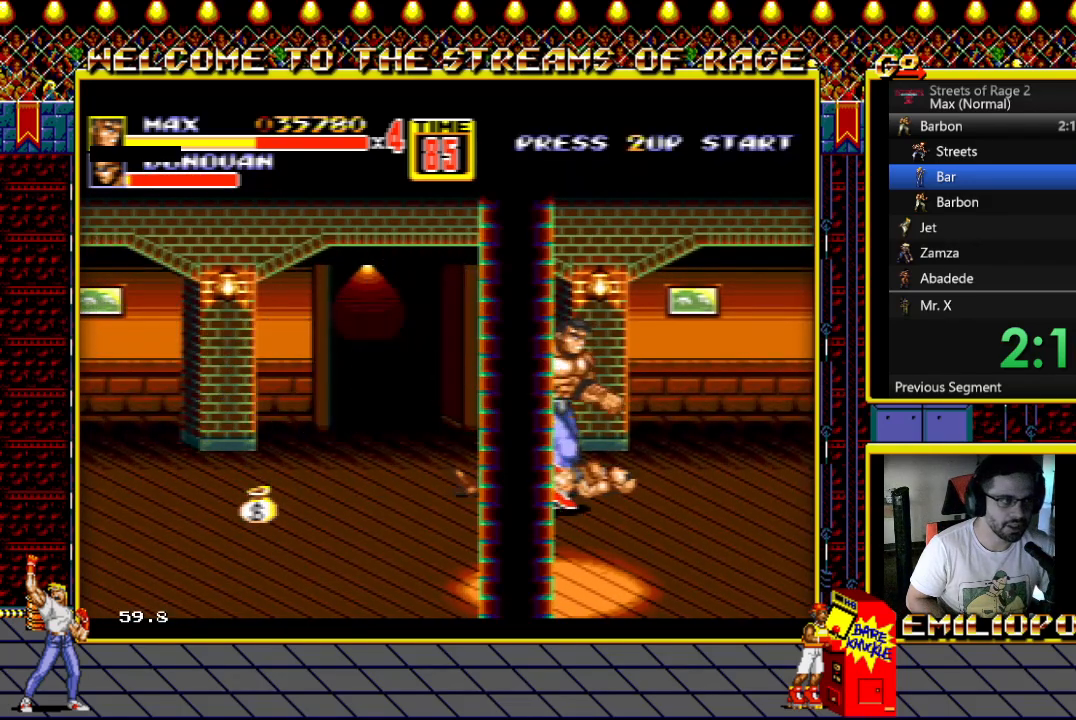
{"buttons": ["DPAD_UP", "DPAD_RIGHT"], "events": [[67, "DPAD_DOWN", "up"], [500, "DPAD_UP", "down"]]}
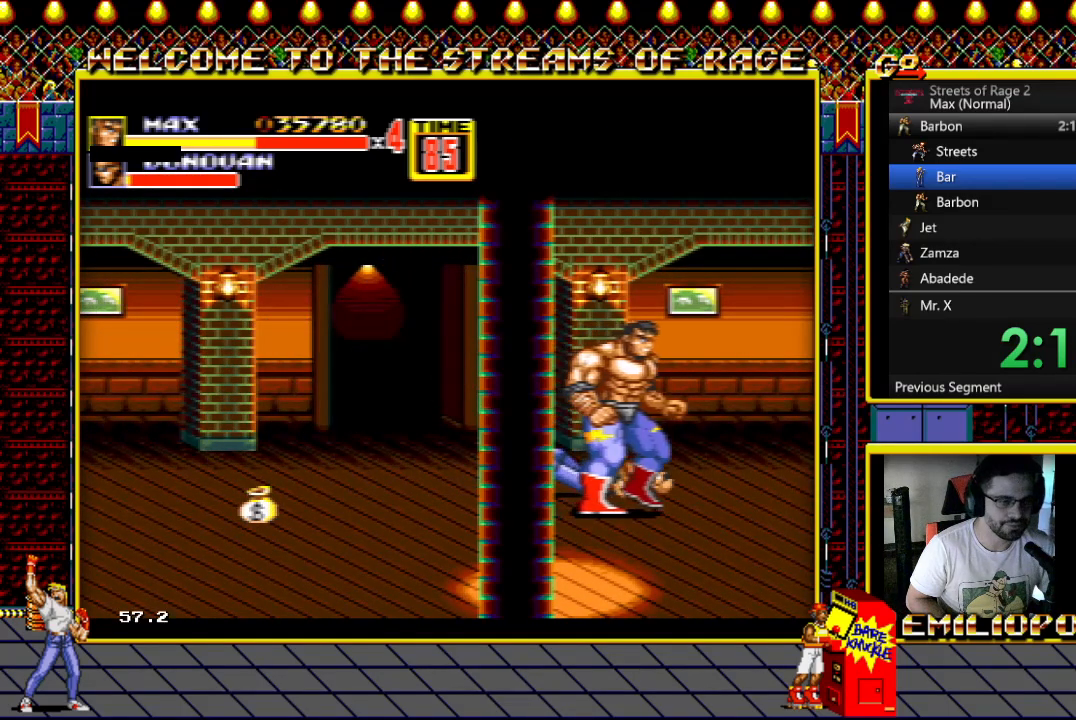
{"buttons": ["DPAD_UP"], "events": [[17, "DPAD_RIGHT", "up"], [50, "DPAD_LEFT", "down"], [200, "DPAD_LEFT", "up"]]}
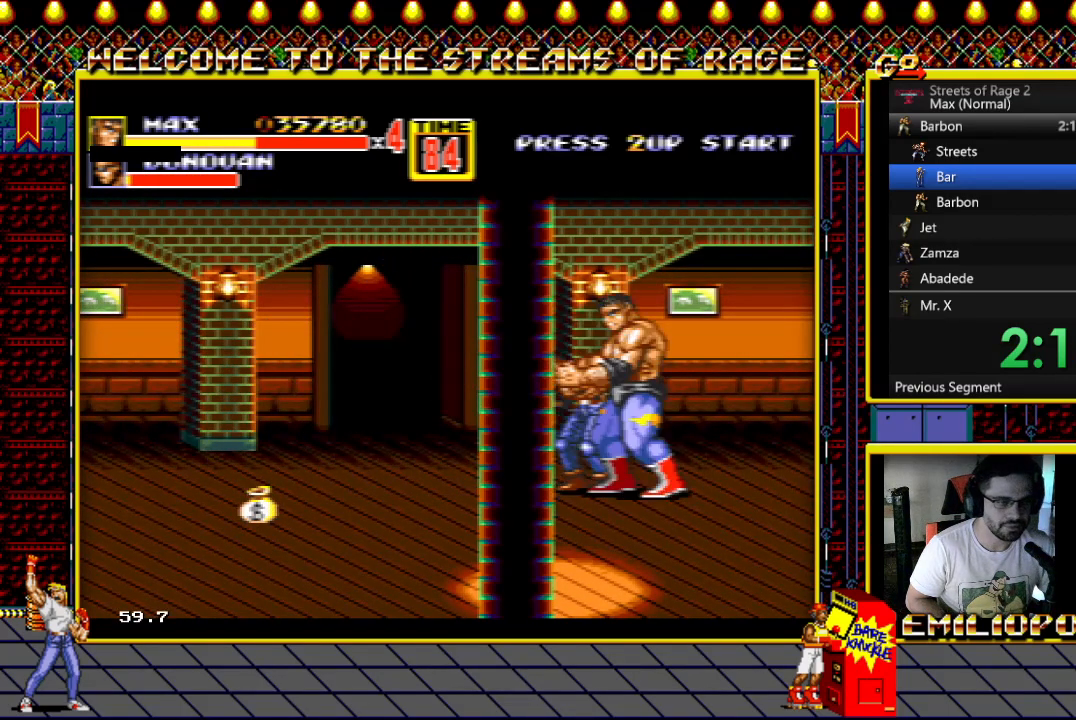
{"buttons": ["Y", "DPAD_DOWN", "DPAD_RIGHT"], "events": [[50, "B", "down"], [50, "DPAD_UP", "up"], [83, "DPAD_RIGHT", "down"], [133, "DPAD_DOWN", "down"], [183, "B", "up"], [250, "Y", "down"], [350, "Y", "up"], [433, "Y", "down"]]}
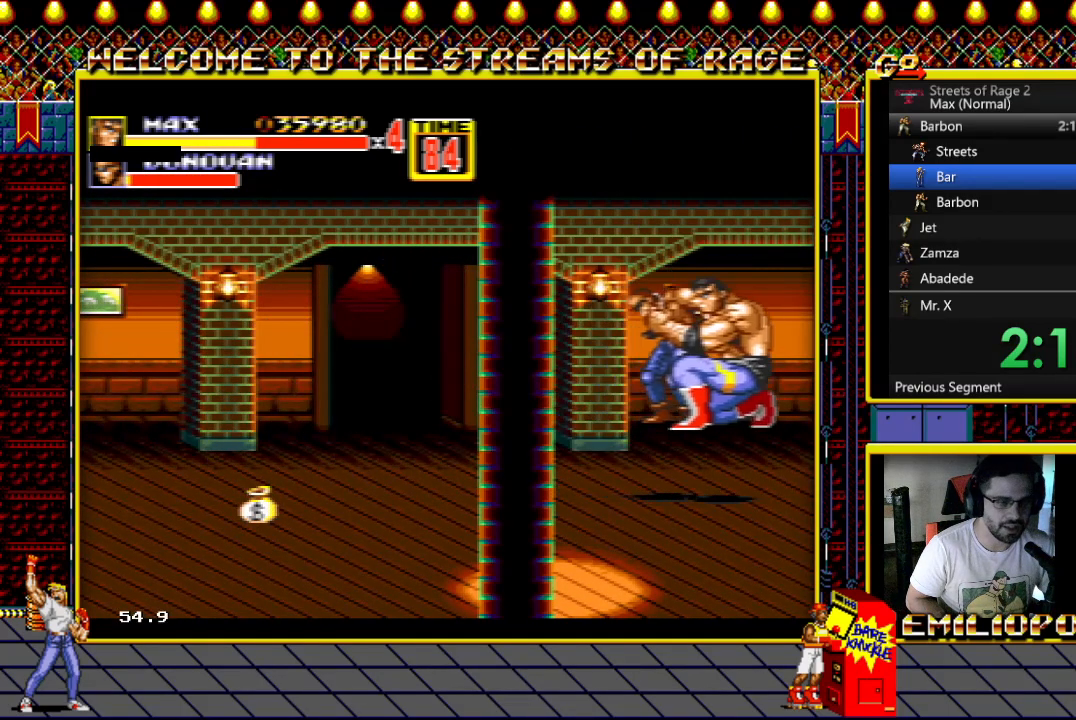
{"buttons": ["DPAD_DOWN", "DPAD_RIGHT"], "events": [[17, "Y", "up"], [117, "Y", "down"], [250, "Y", "up"]]}
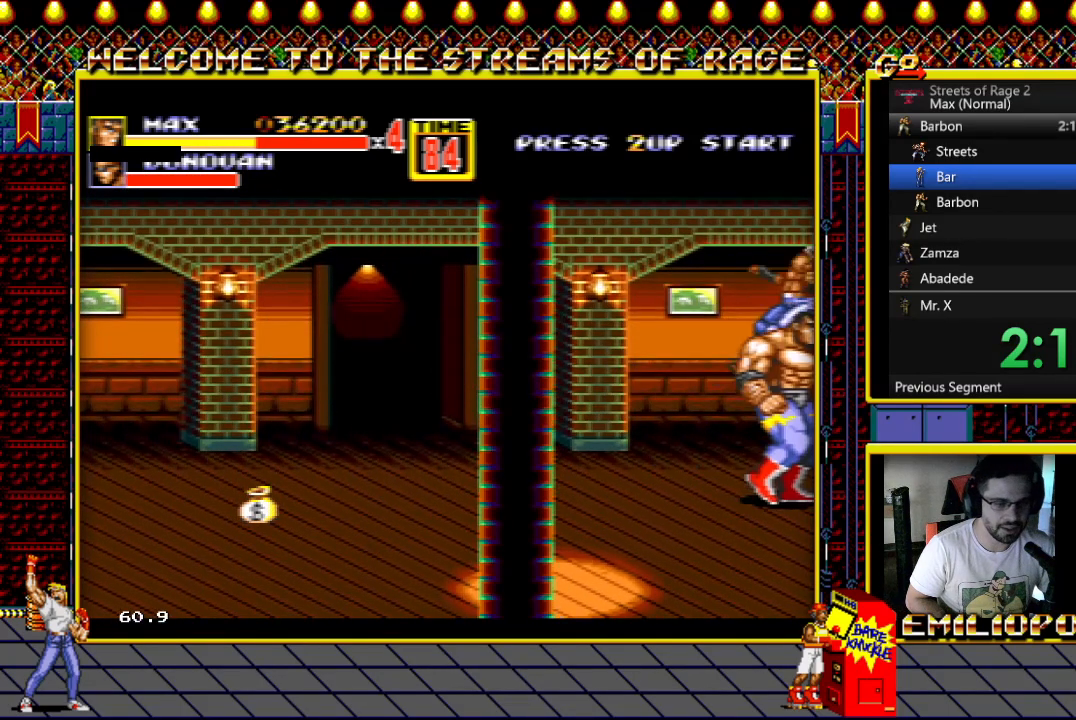
{"buttons": ["DPAD_DOWN", "DPAD_RIGHT"], "events": []}
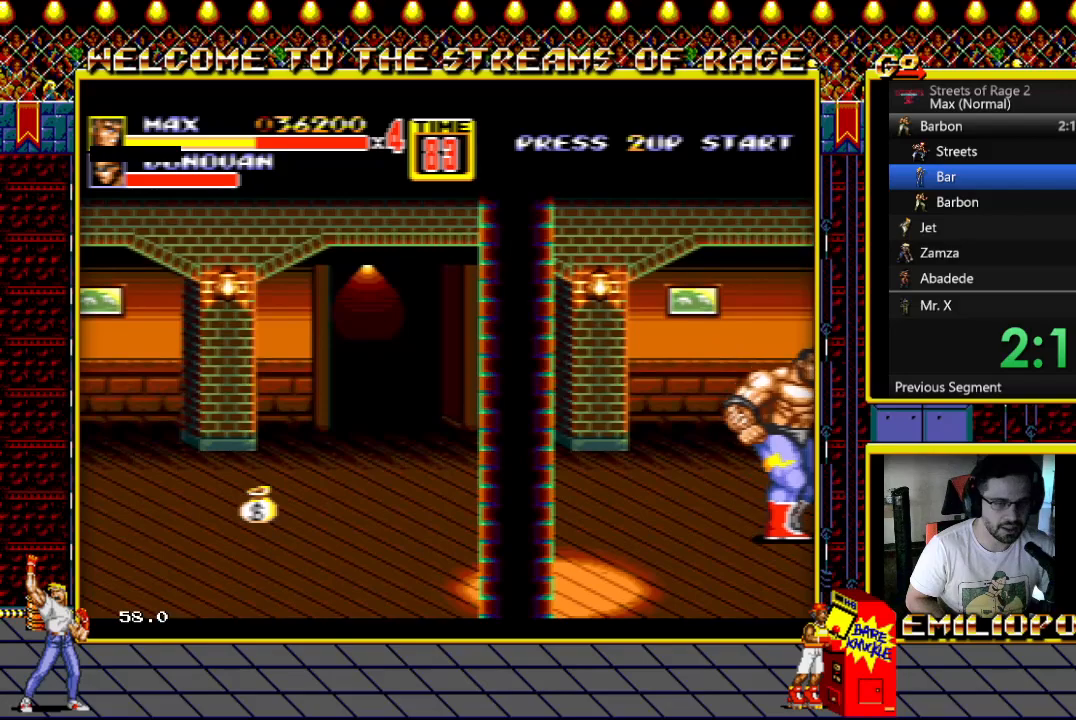
{"buttons": [], "events": [[167, "DPAD_DOWN", "up"], [200, "DPAD_RIGHT", "up"]]}
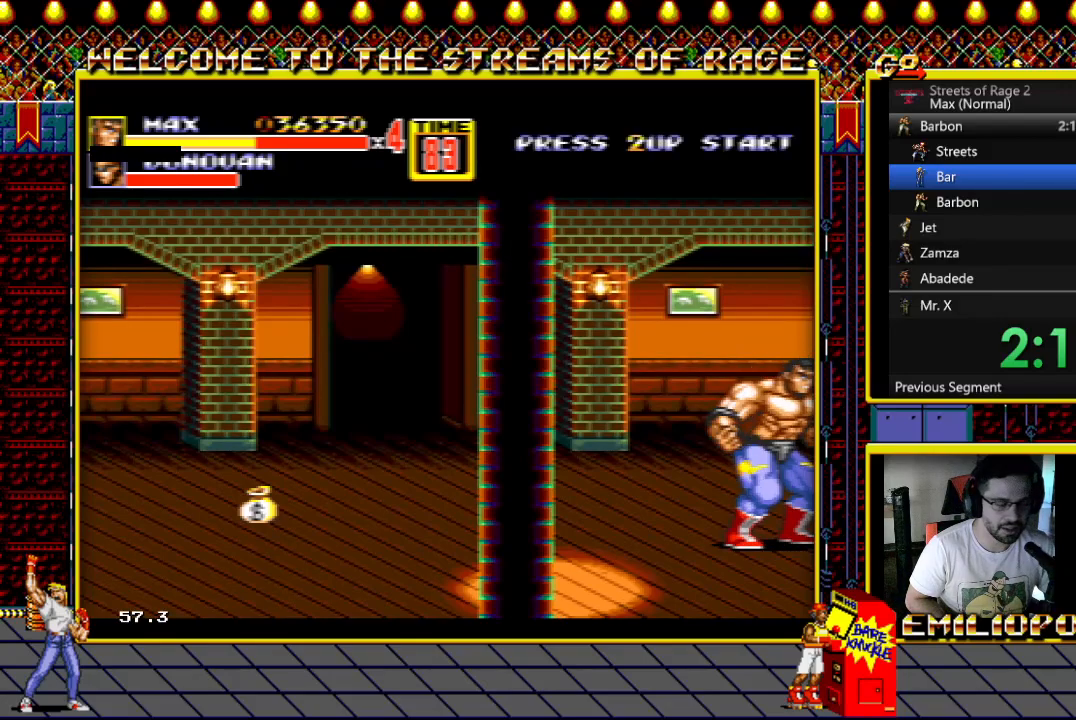
{"buttons": [], "events": [[283, "DPAD_RIGHT", "down"], [333, "DPAD_RIGHT", "up"], [450, "DPAD_RIGHT", "down"], [500, "DPAD_RIGHT", "up"]]}
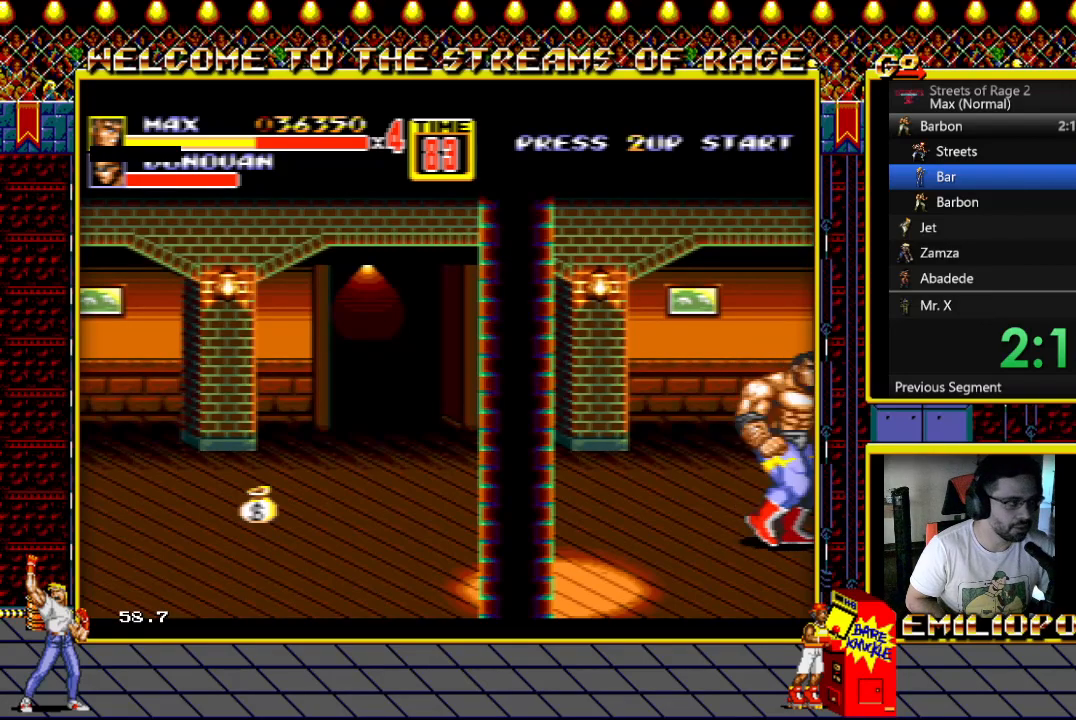
{"buttons": ["Y"], "events": [[100, "DPAD_RIGHT", "down"], [183, "DPAD_RIGHT", "up"], [267, "DPAD_RIGHT", "down"], [317, "Y", "down"], [383, "DPAD_RIGHT", "up"], [383, "Y", "up"], [400, "DPAD_RIGHT", "down"], [450, "Y", "down"], [500, "DPAD_RIGHT", "up"]]}
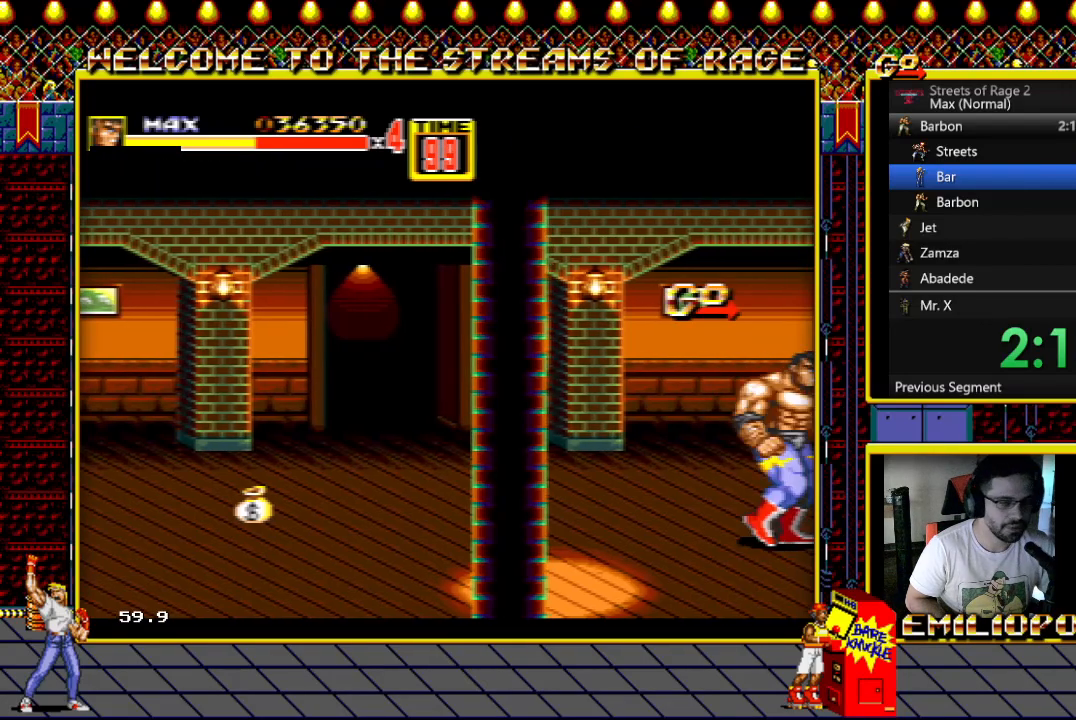
{"buttons": ["DPAD_RIGHT"], "events": [[50, "Y", "up"], [100, "DPAD_RIGHT", "down"], [150, "Y", "down"], [183, "DPAD_RIGHT", "up"], [250, "Y", "up"], [283, "DPAD_RIGHT", "down"], [367, "Y", "down"], [383, "DPAD_RIGHT", "up"], [433, "Y", "up"], [450, "DPAD_RIGHT", "down"]]}
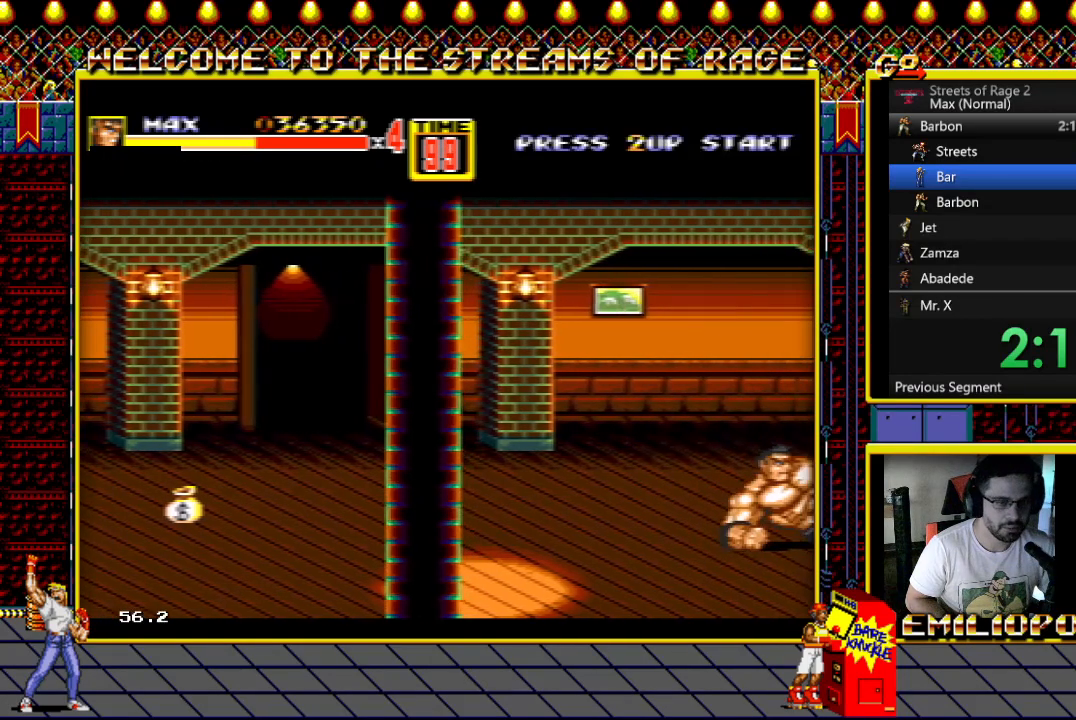
{"buttons": ["DPAD_RIGHT"], "events": [[33, "Y", "down"], [50, "DPAD_RIGHT", "up"], [117, "DPAD_RIGHT", "down"], [117, "Y", "up"], [250, "Y", "down"], [300, "Y", "up"], [433, "X", "down"], [500, "X", "up"]]}
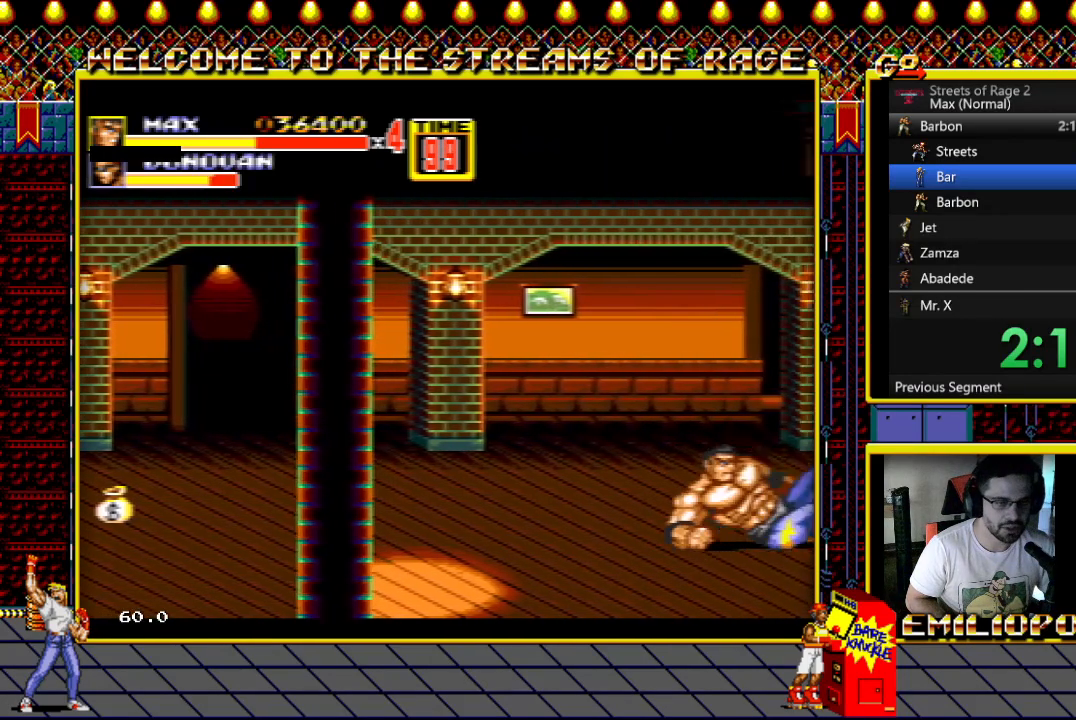
{"buttons": ["DPAD_RIGHT"], "events": [[100, "X", "down"], [233, "X", "up"], [250, "DPAD_RIGHT", "up"], [317, "DPAD_RIGHT", "down"], [383, "X", "down"], [483, "X", "up"]]}
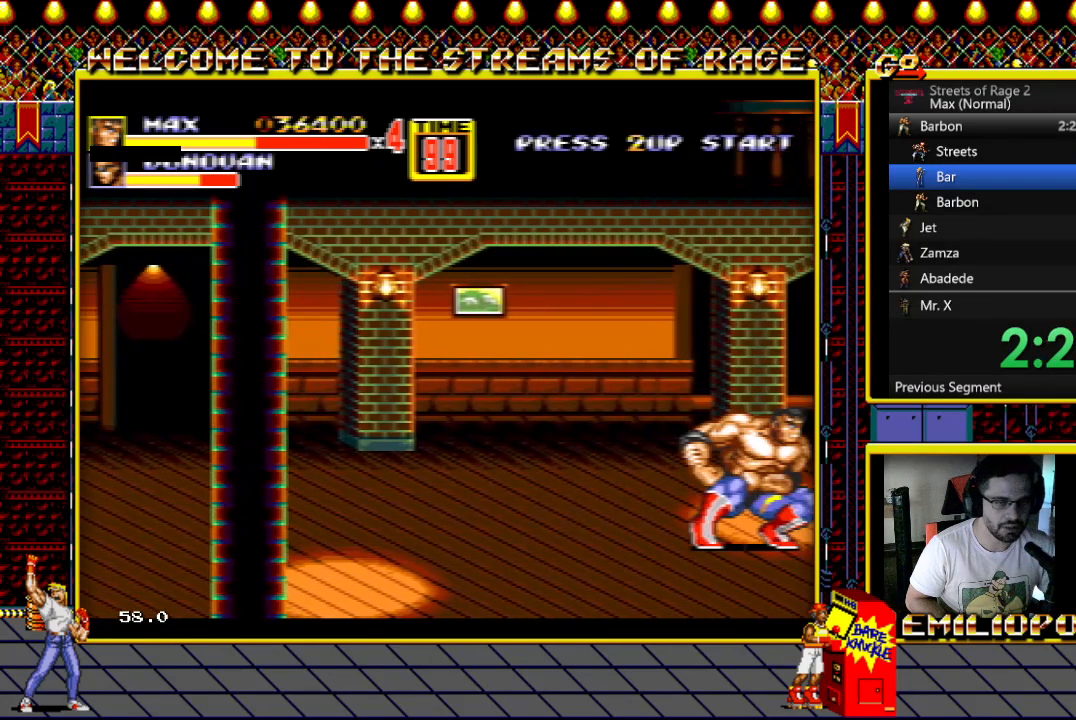
{"buttons": ["DPAD_RIGHT"], "events": [[50, "X", "down"], [183, "X", "up"], [267, "X", "down"], [417, "DPAD_RIGHT", "up"], [417, "X", "up"], [483, "DPAD_RIGHT", "down"]]}
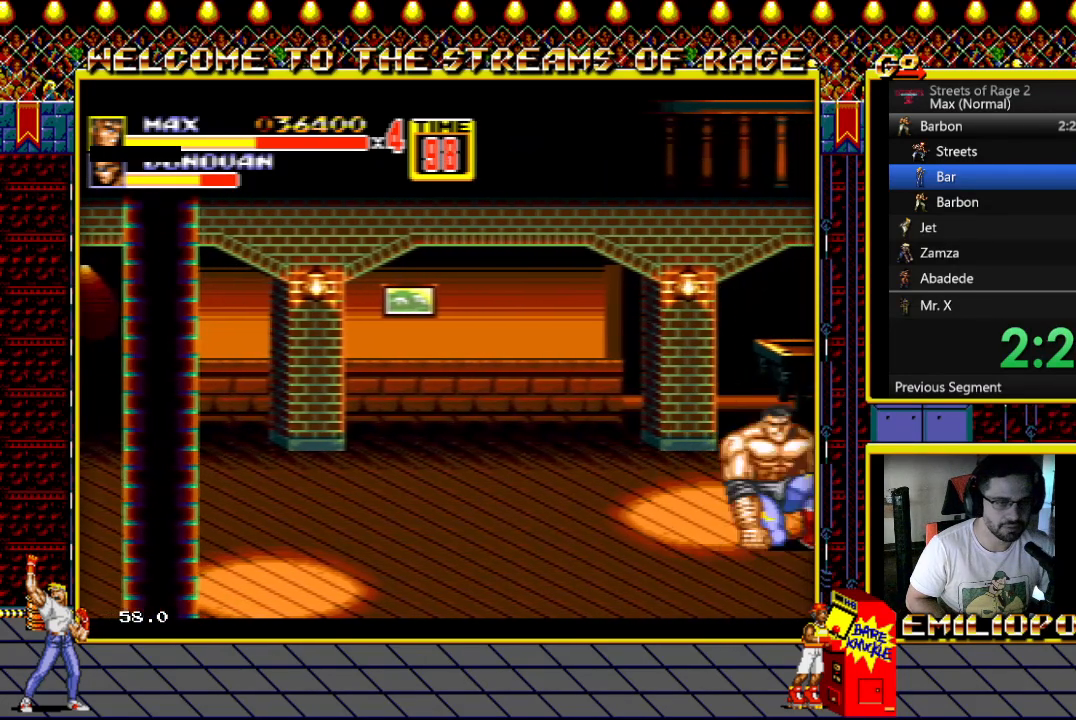
{"buttons": ["Y", "DPAD_RIGHT"], "events": [[100, "DPAD_RIGHT", "up"], [133, "Y", "down"], [167, "DPAD_RIGHT", "down"], [200, "Y", "up"], [267, "DPAD_RIGHT", "up"], [300, "Y", "down"], [333, "DPAD_RIGHT", "down"], [383, "Y", "up"], [500, "Y", "down"]]}
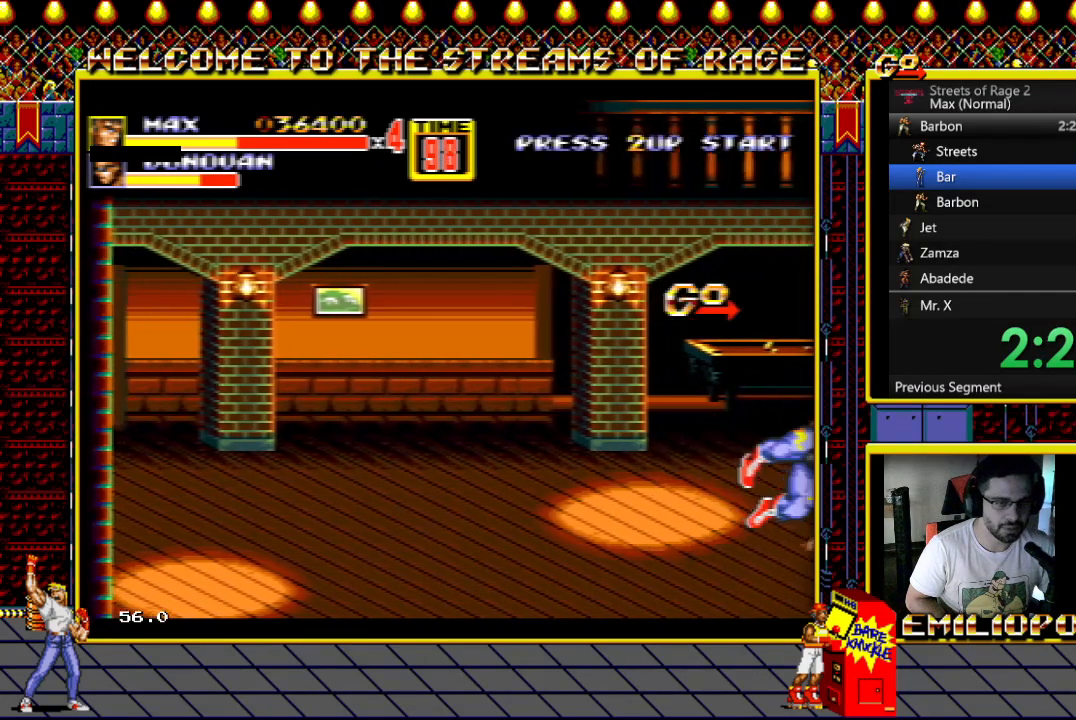
{"buttons": [], "events": [[100, "DPAD_RIGHT", "up"], [100, "Y", "up"], [183, "DPAD_RIGHT", "down"], [217, "Y", "down"], [250, "DPAD_RIGHT", "up"], [300, "Y", "up"], [367, "DPAD_RIGHT", "down"], [400, "Y", "down"], [450, "DPAD_RIGHT", "up"], [467, "Y", "up"]]}
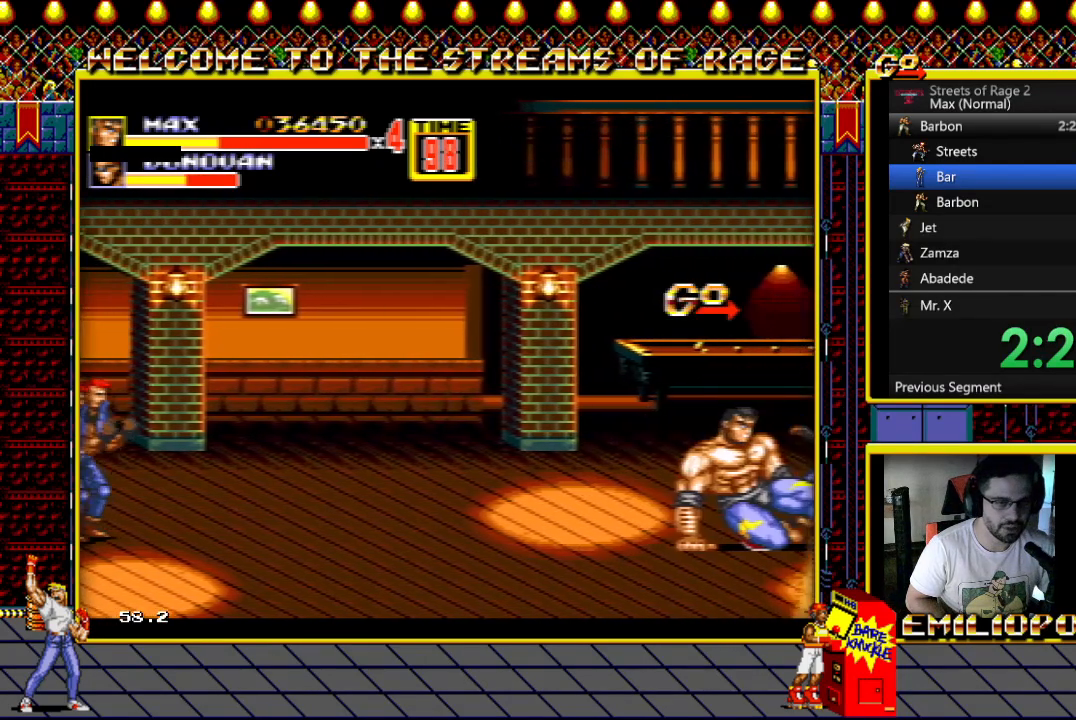
{"buttons": ["Y", "DPAD_RIGHT"], "events": [[50, "DPAD_RIGHT", "down"], [100, "Y", "down"], [150, "DPAD_RIGHT", "up"], [183, "Y", "up"], [200, "DPAD_RIGHT", "down"], [300, "Y", "down"], [333, "DPAD_RIGHT", "up"], [367, "Y", "up"], [417, "DPAD_RIGHT", "down"], [483, "Y", "down"]]}
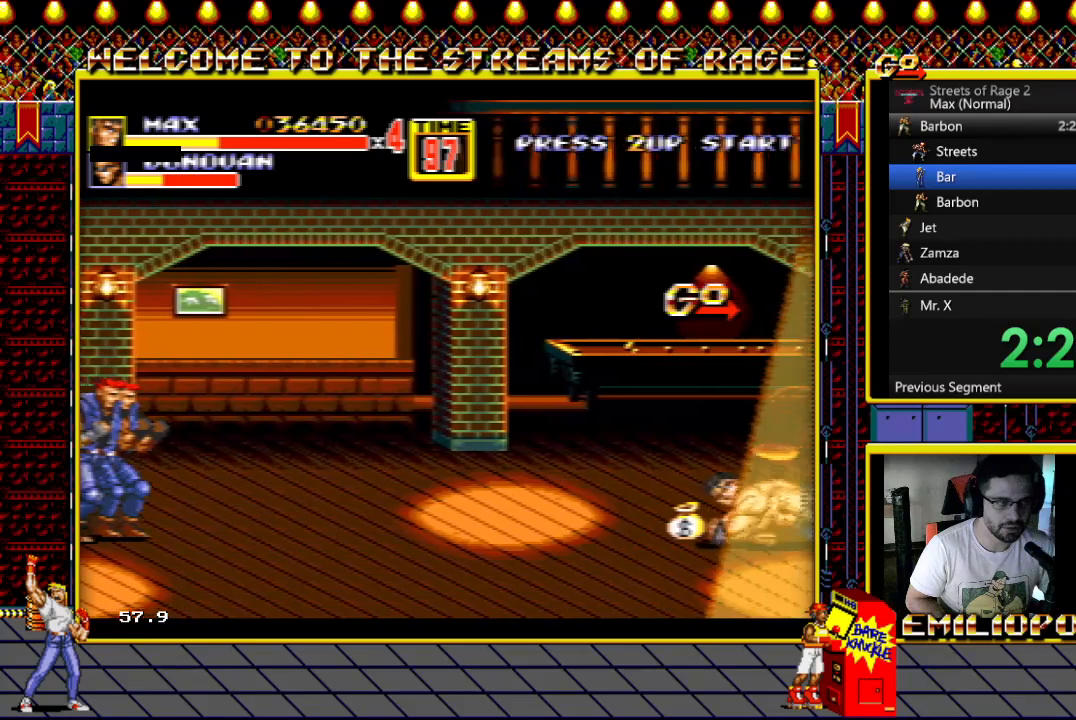
{"buttons": ["DPAD_RIGHT"], "events": [[17, "DPAD_RIGHT", "up"], [50, "Y", "up"], [117, "DPAD_RIGHT", "down"], [183, "Y", "down"], [200, "DPAD_RIGHT", "up"], [267, "Y", "up"], [283, "DPAD_RIGHT", "down"], [383, "DPAD_RIGHT", "up"], [383, "Y", "down"], [467, "DPAD_RIGHT", "down"], [467, "Y", "up"]]}
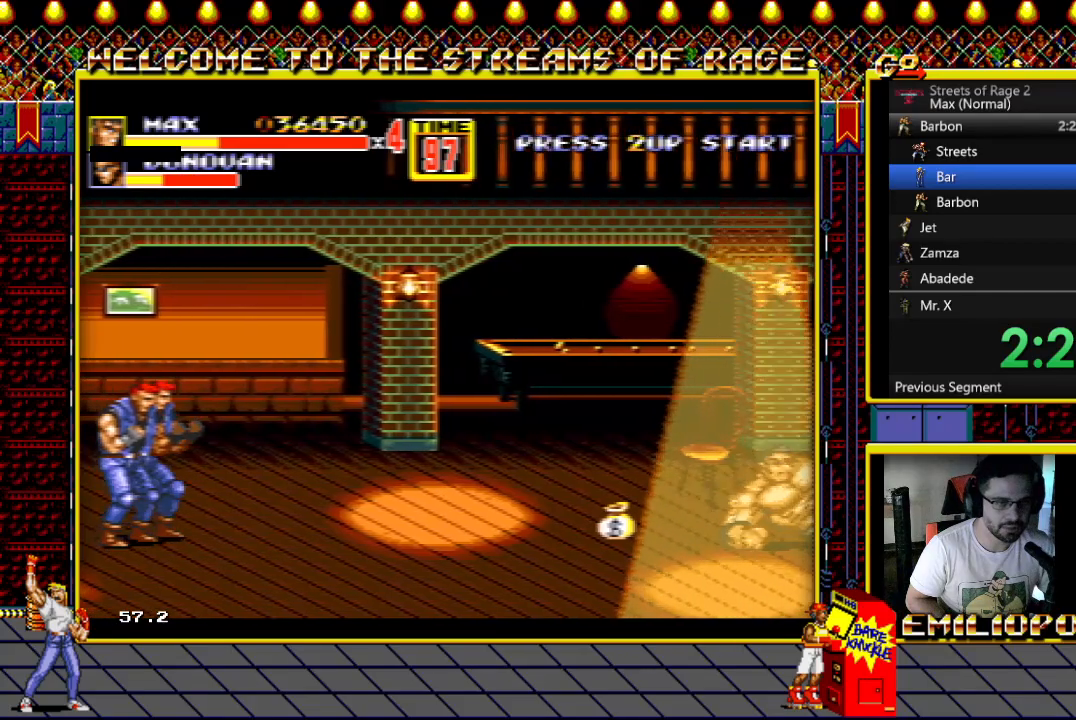
{"buttons": [], "events": [[67, "DPAD_RIGHT", "up"], [117, "Y", "down"], [133, "DPAD_RIGHT", "down"], [167, "Y", "up"], [250, "DPAD_RIGHT", "up"], [333, "DPAD_RIGHT", "down"], [333, "Y", "down"], [383, "Y", "up"], [417, "DPAD_RIGHT", "up"]]}
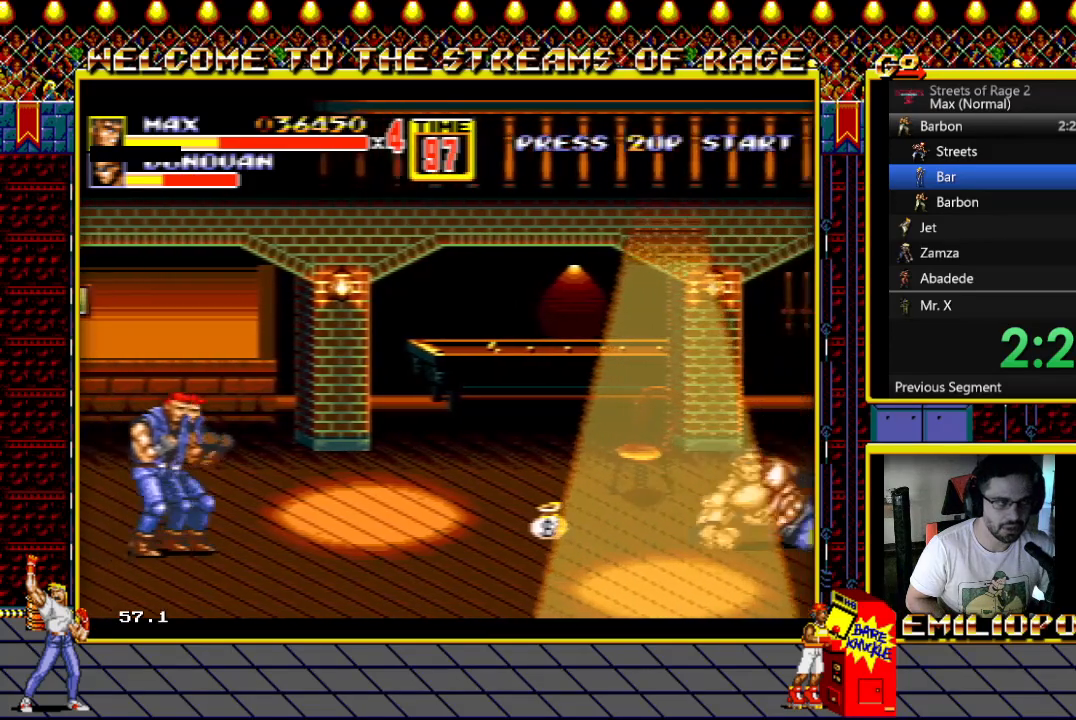
{"buttons": ["Y", "DPAD_RIGHT"], "events": [[33, "DPAD_RIGHT", "down"], [33, "Y", "down"], [133, "DPAD_RIGHT", "up"], [150, "Y", "up"], [200, "DPAD_RIGHT", "down"], [200, "Y", "down"], [333, "DPAD_RIGHT", "up"], [333, "Y", "up"], [383, "DPAD_RIGHT", "down"], [417, "Y", "down"]]}
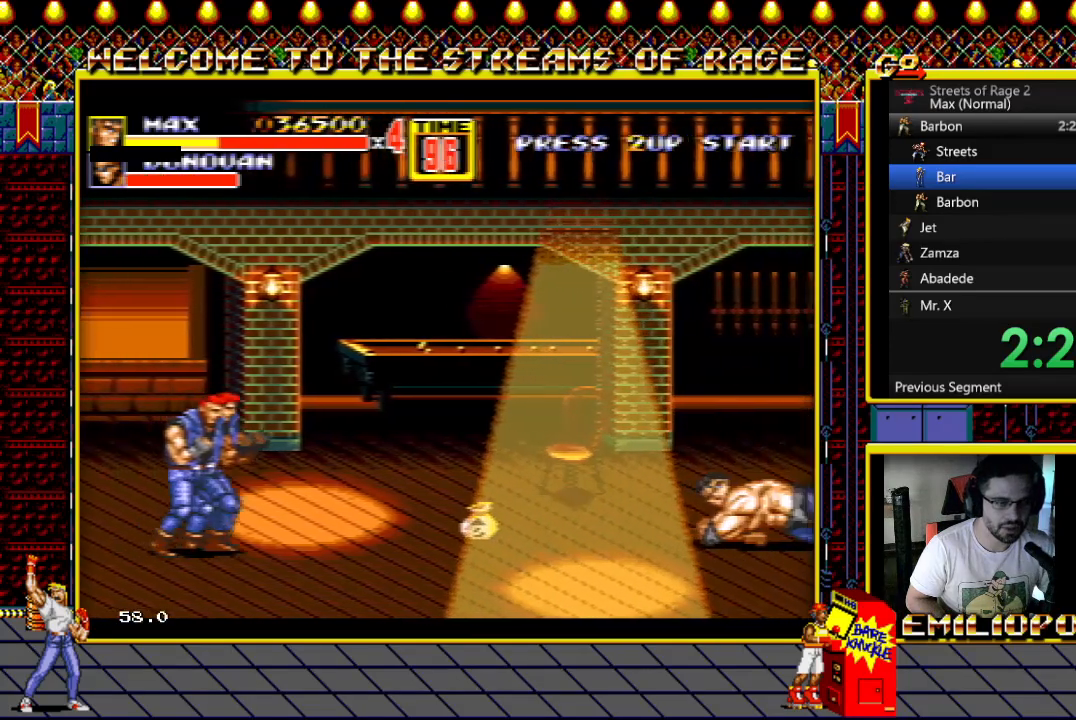
{"buttons": ["DPAD_RIGHT"], "events": [[17, "DPAD_RIGHT", "up"], [17, "Y", "up"], [100, "DPAD_RIGHT", "down"], [150, "Y", "down"], [200, "DPAD_RIGHT", "up"], [250, "Y", "up"], [283, "DPAD_RIGHT", "down"], [367, "Y", "down"], [400, "DPAD_RIGHT", "up"], [467, "DPAD_RIGHT", "down"], [483, "Y", "up"]]}
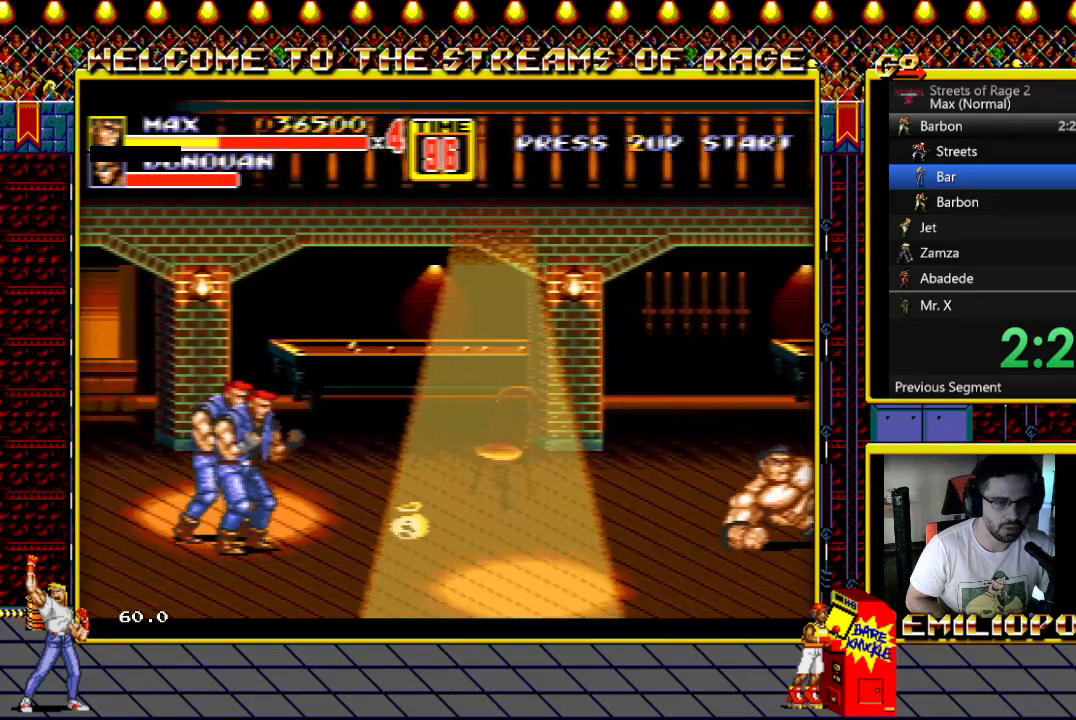
{"buttons": ["DPAD_RIGHT"], "events": [[83, "DPAD_RIGHT", "up"], [100, "Y", "down"], [150, "DPAD_RIGHT", "down"], [167, "Y", "up"], [250, "DPAD_RIGHT", "up"], [300, "Y", "down"], [317, "DPAD_RIGHT", "down"], [350, "Y", "up"], [417, "DPAD_RIGHT", "up"], [500, "DPAD_RIGHT", "down"]]}
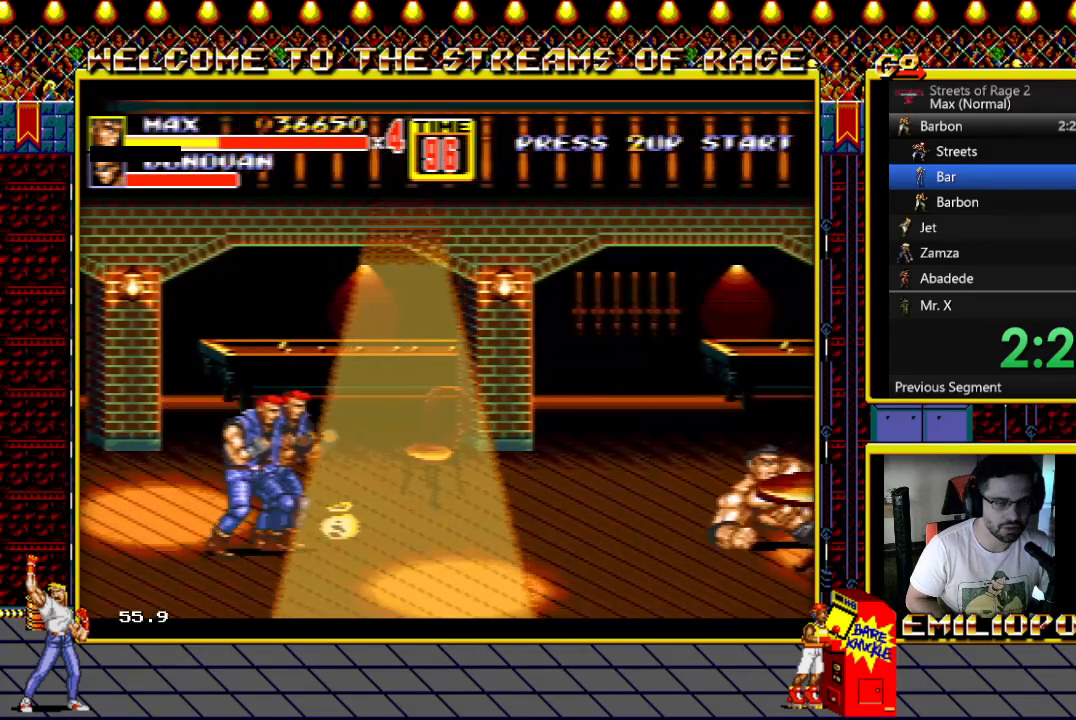
{"buttons": [], "events": [[17, "Y", "down"], [67, "Y", "up"], [83, "DPAD_RIGHT", "up"], [183, "DPAD_RIGHT", "down"], [183, "Y", "down"], [283, "DPAD_RIGHT", "up"], [283, "Y", "up"], [367, "DPAD_RIGHT", "down"], [367, "Y", "down"], [483, "DPAD_RIGHT", "up"], [483, "Y", "up"]]}
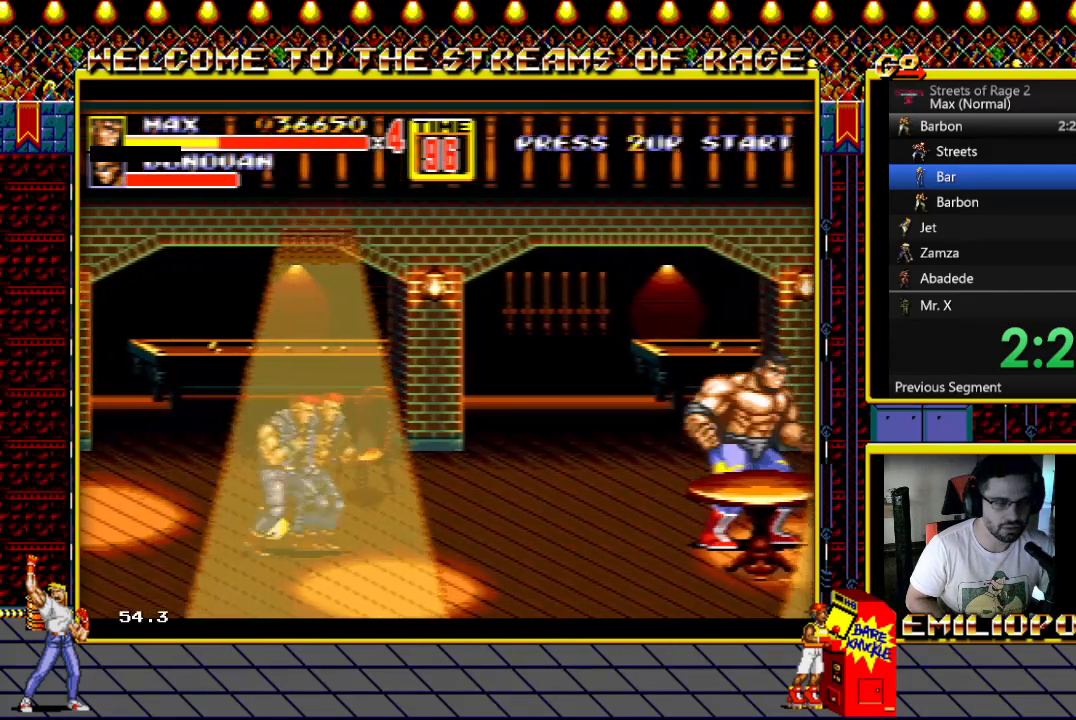
{"buttons": ["Y"], "events": [[50, "DPAD_RIGHT", "down"], [100, "Y", "down"], [150, "Y", "up"], [167, "DPAD_RIGHT", "up"], [233, "DPAD_RIGHT", "down"], [300, "Y", "down"], [350, "Y", "up"], [483, "Y", "down"], [500, "DPAD_RIGHT", "up"]]}
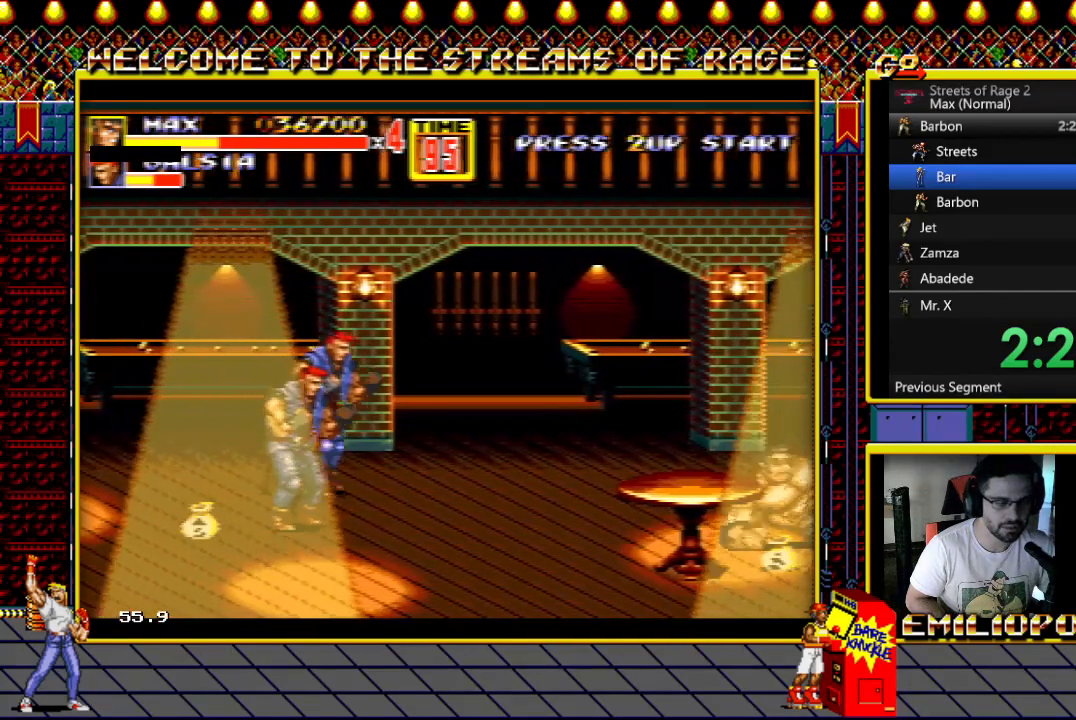
{"buttons": ["DPAD_RIGHT"], "events": [[67, "Y", "up"], [83, "DPAD_RIGHT", "down"], [200, "Y", "down"], [217, "DPAD_RIGHT", "up"], [250, "DPAD_RIGHT", "down"], [283, "Y", "up"], [383, "DPAD_RIGHT", "up"], [450, "DPAD_RIGHT", "down"]]}
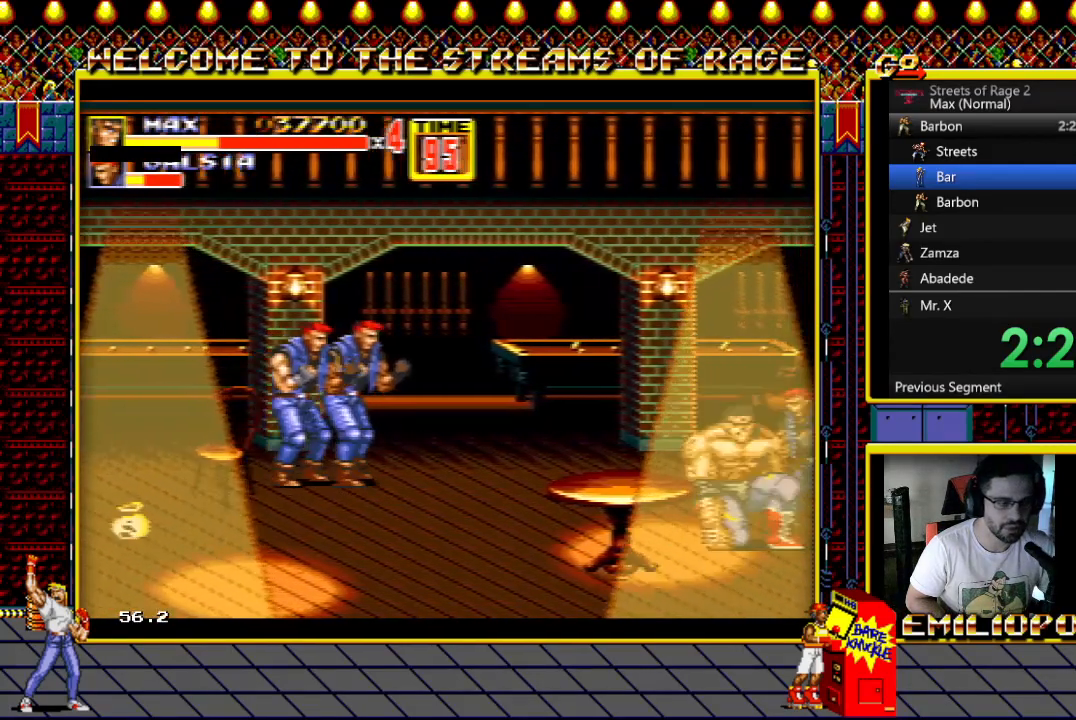
{"buttons": ["DPAD_RIGHT"], "events": [[117, "Y", "down"], [183, "Y", "up"], [217, "DPAD_RIGHT", "up"], [317, "DPAD_RIGHT", "down"], [317, "Y", "down"], [383, "Y", "up"], [450, "DPAD_RIGHT", "up"], [467, "DPAD_RIGHT", "down"]]}
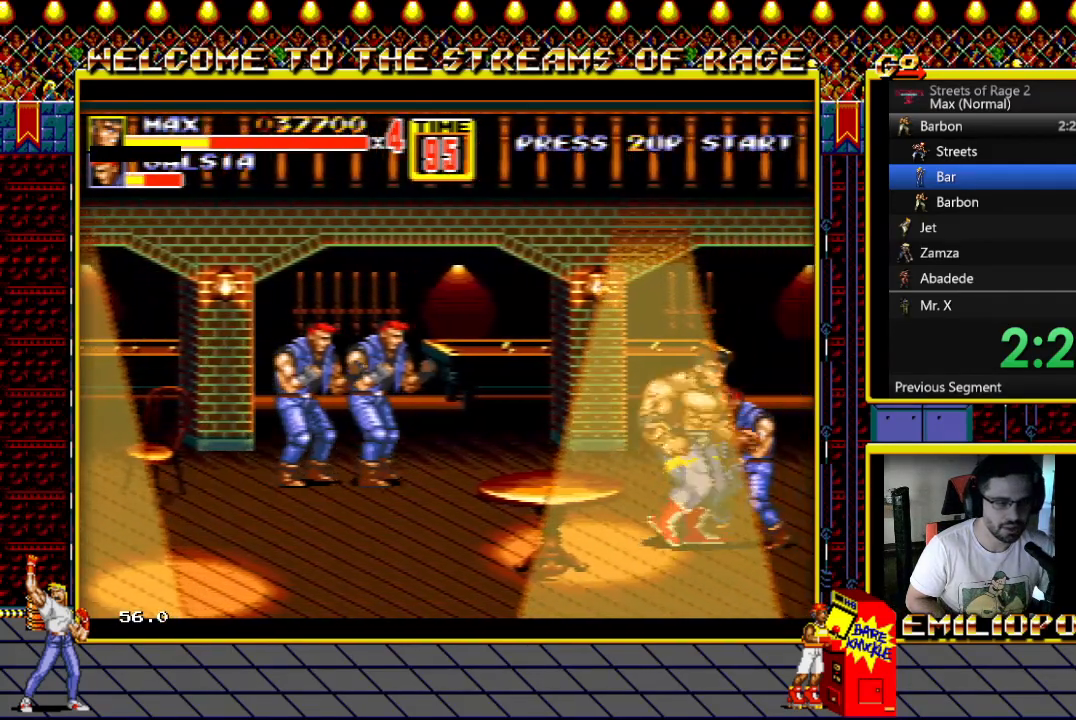
{"buttons": ["X", "DPAD_RIGHT"], "events": [[33, "Y", "down"], [100, "Y", "up"], [133, "DPAD_RIGHT", "up"], [183, "DPAD_RIGHT", "down"], [217, "Y", "down"], [333, "Y", "up"], [450, "X", "down"]]}
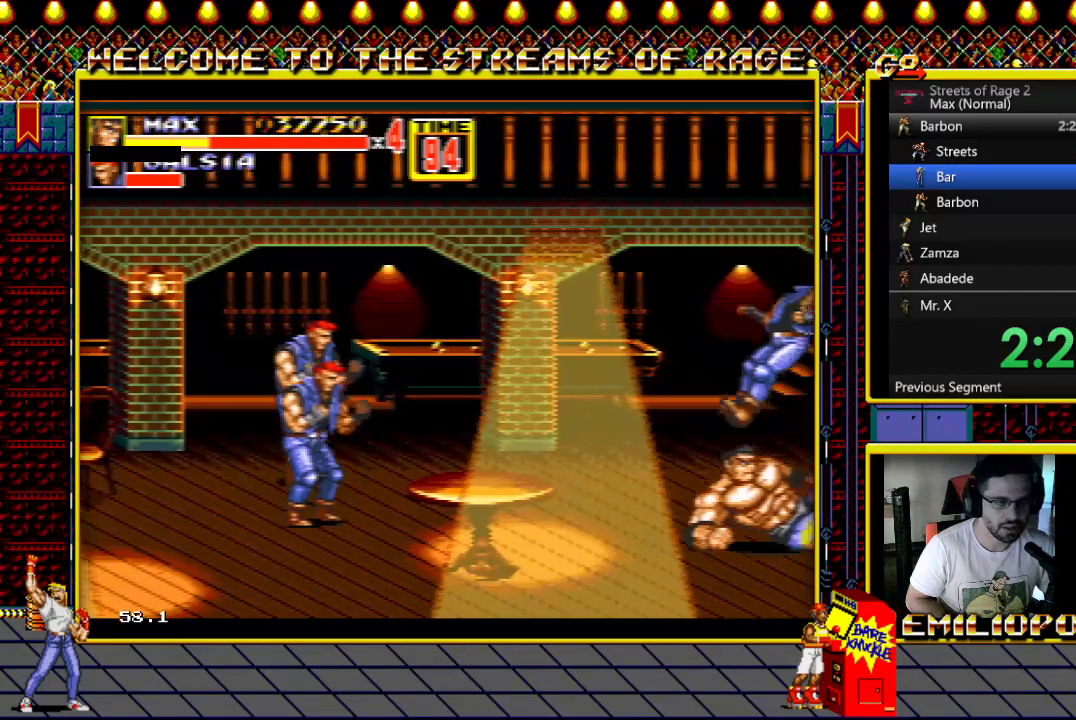
{"buttons": ["DPAD_RIGHT"], "events": [[100, "X", "up"], [217, "DPAD_RIGHT", "up"], [300, "DPAD_RIGHT", "down"]]}